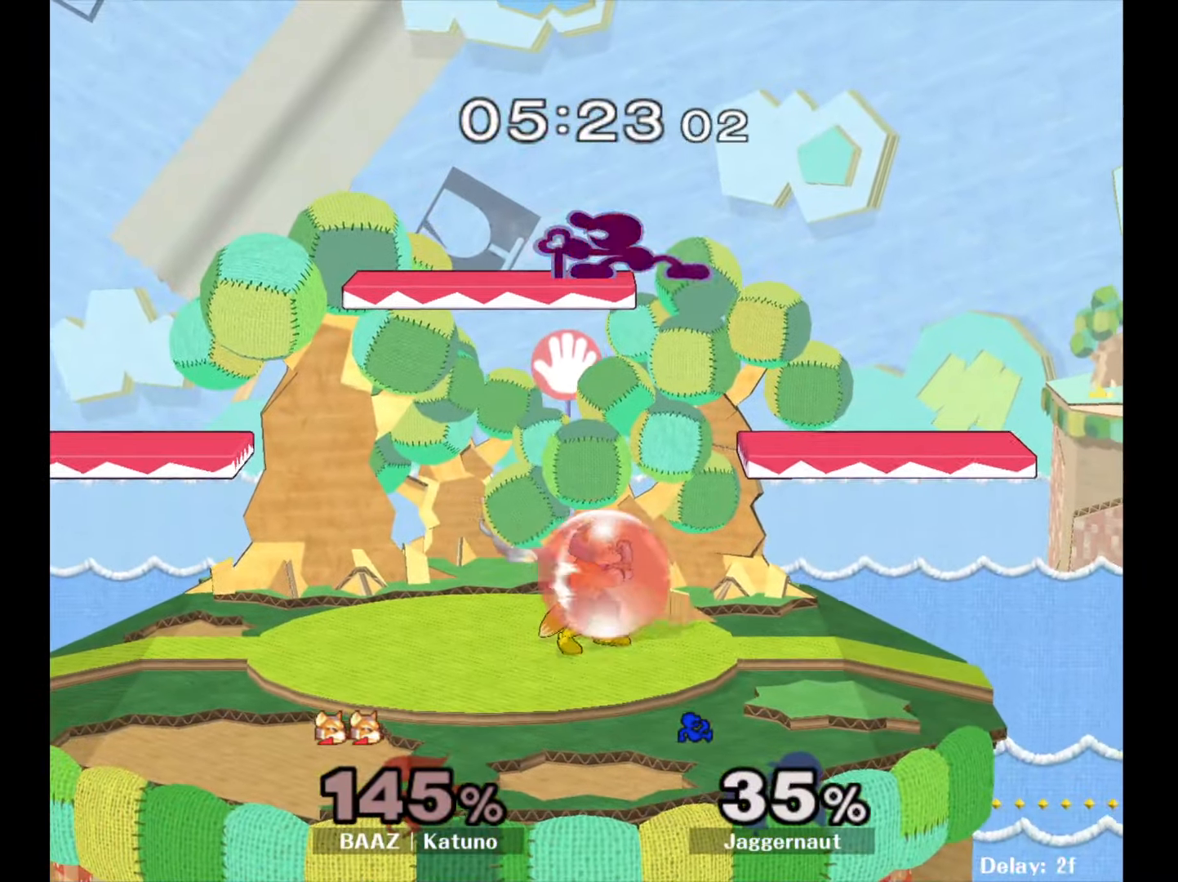
Gameplay with a controller (Nintendo layout); each line is a JSON object with the inputs held at the frame after it. "events" lists button and stick changes between this image and that frame as [ms after this image, input, new state], when the widget could be followed in between. Not read: L3 R3.
{"buttons": ["R1"], "left_stick": "left", "right_stick": "center", "events": [[33, "R1", "down"]]}
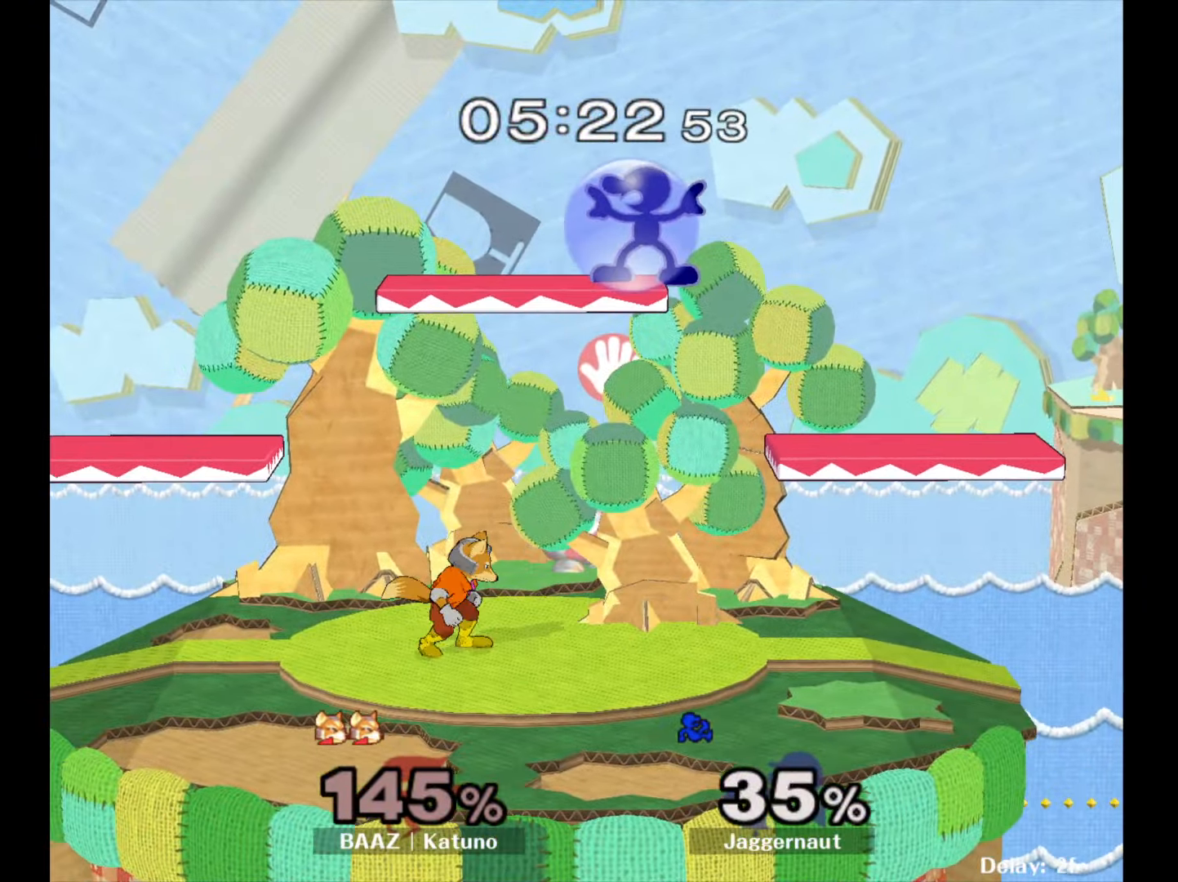
{"buttons": [], "left_stick": "left", "right_stick": "center", "events": [[117, "left_stick", "down-left"], [200, "R1", "up"], [233, "right_stick", "left"], [267, "left_stick", "left"], [367, "right_stick", "center"]]}
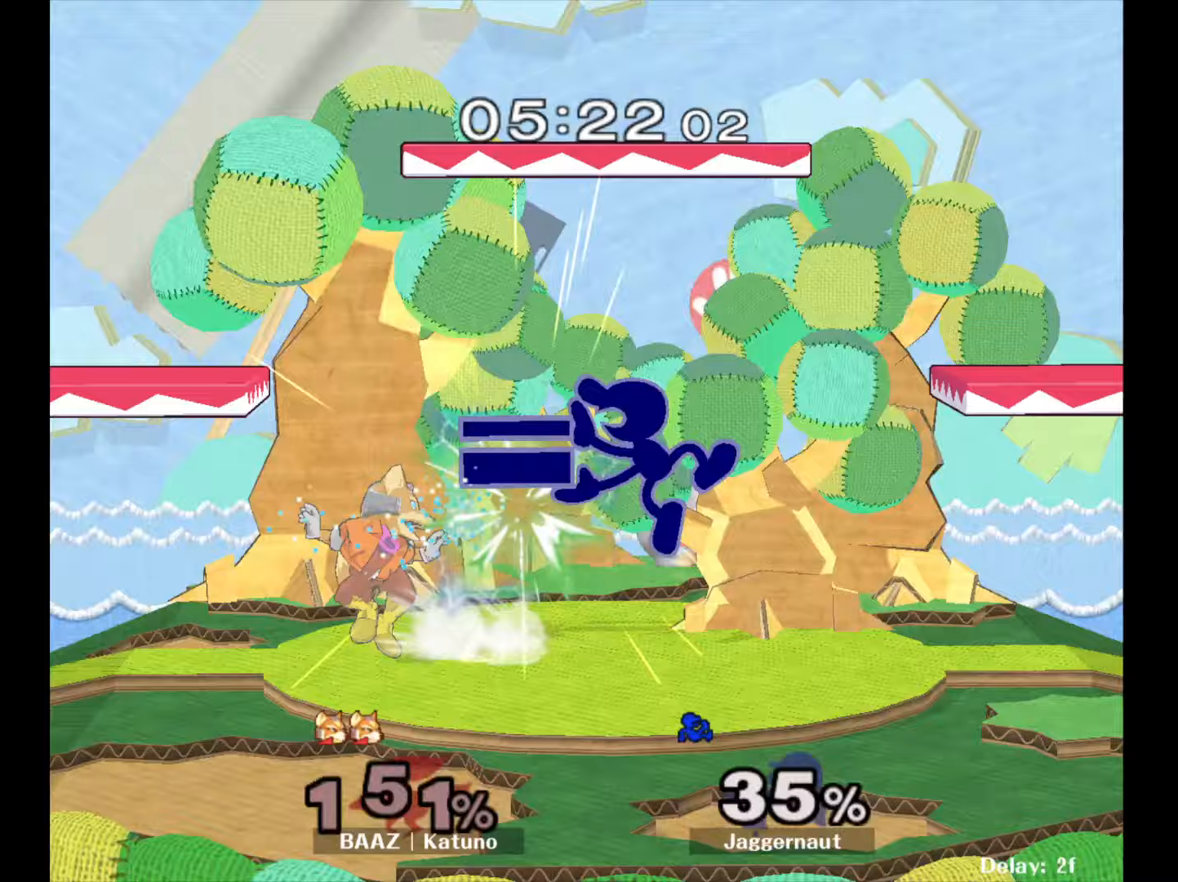
{"buttons": ["Y"], "left_stick": "down-left", "right_stick": "center", "events": [[117, "left_stick", "down-left"], [133, "R1", "down"], [283, "R1", "up"], [283, "left_stick", "center"], [450, "Y", "down"], [450, "left_stick", "down-left"]]}
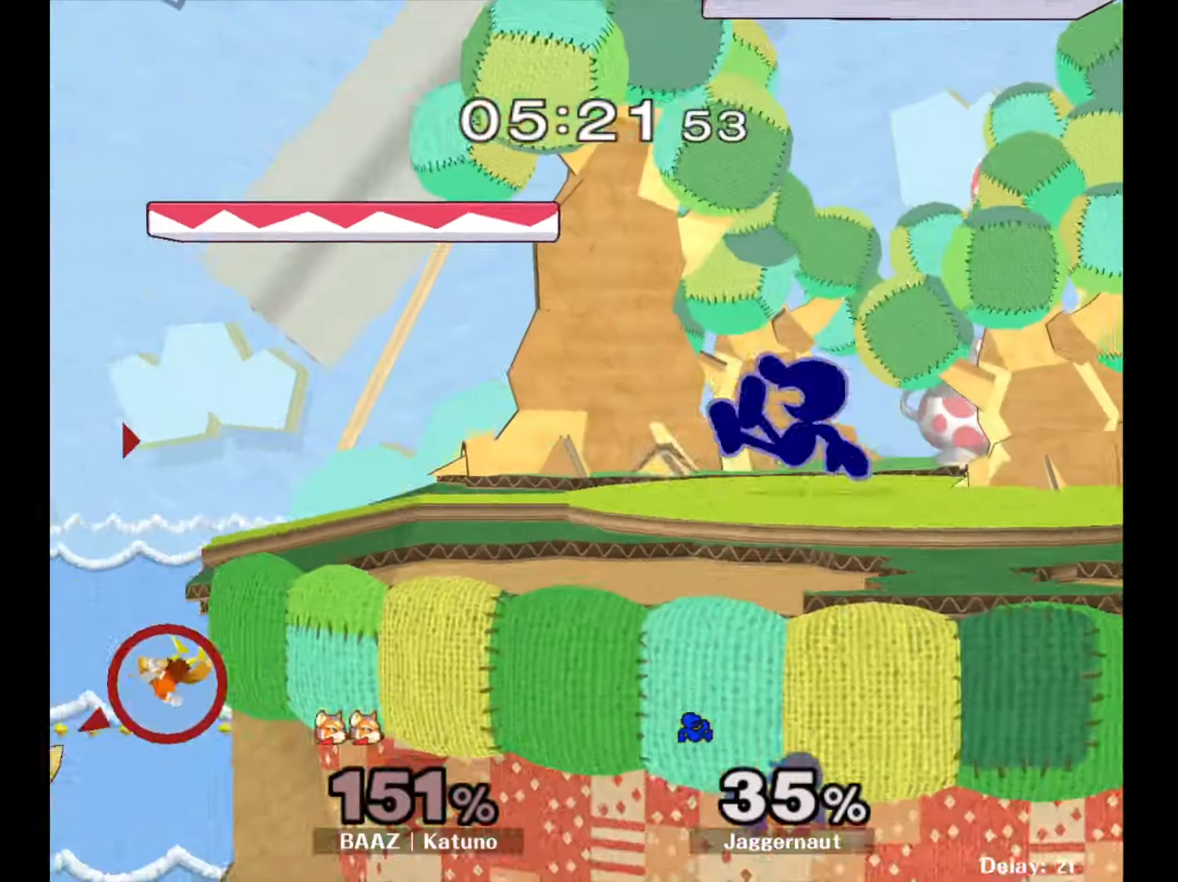
{"buttons": [], "left_stick": "center", "right_stick": "center", "events": [[33, "R1", "down"], [117, "Y", "up"], [167, "R1", "up"], [167, "left_stick", "left"], [500, "left_stick", "center"]]}
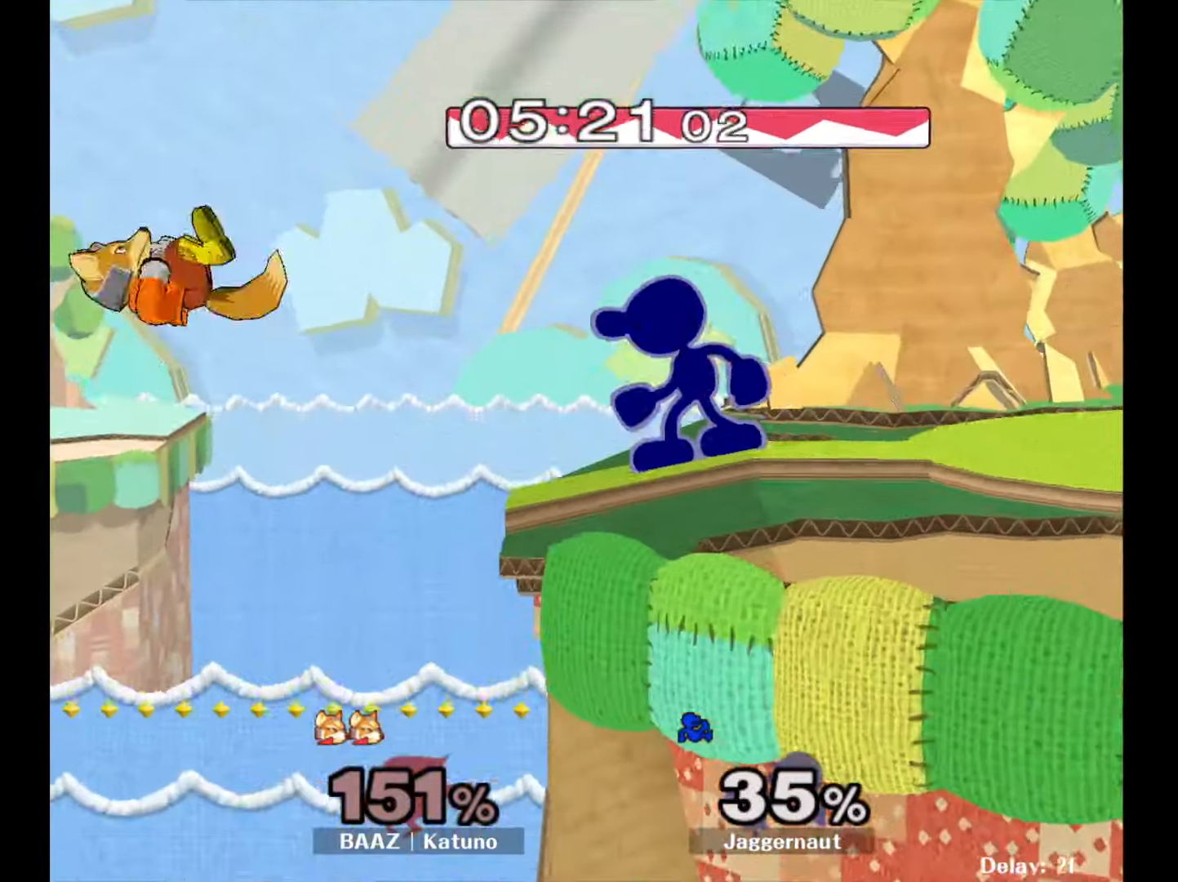
{"buttons": [], "left_stick": "down", "right_stick": "center", "events": [[167, "left_stick", "down"], [267, "A", "down"], [417, "A", "up"]]}
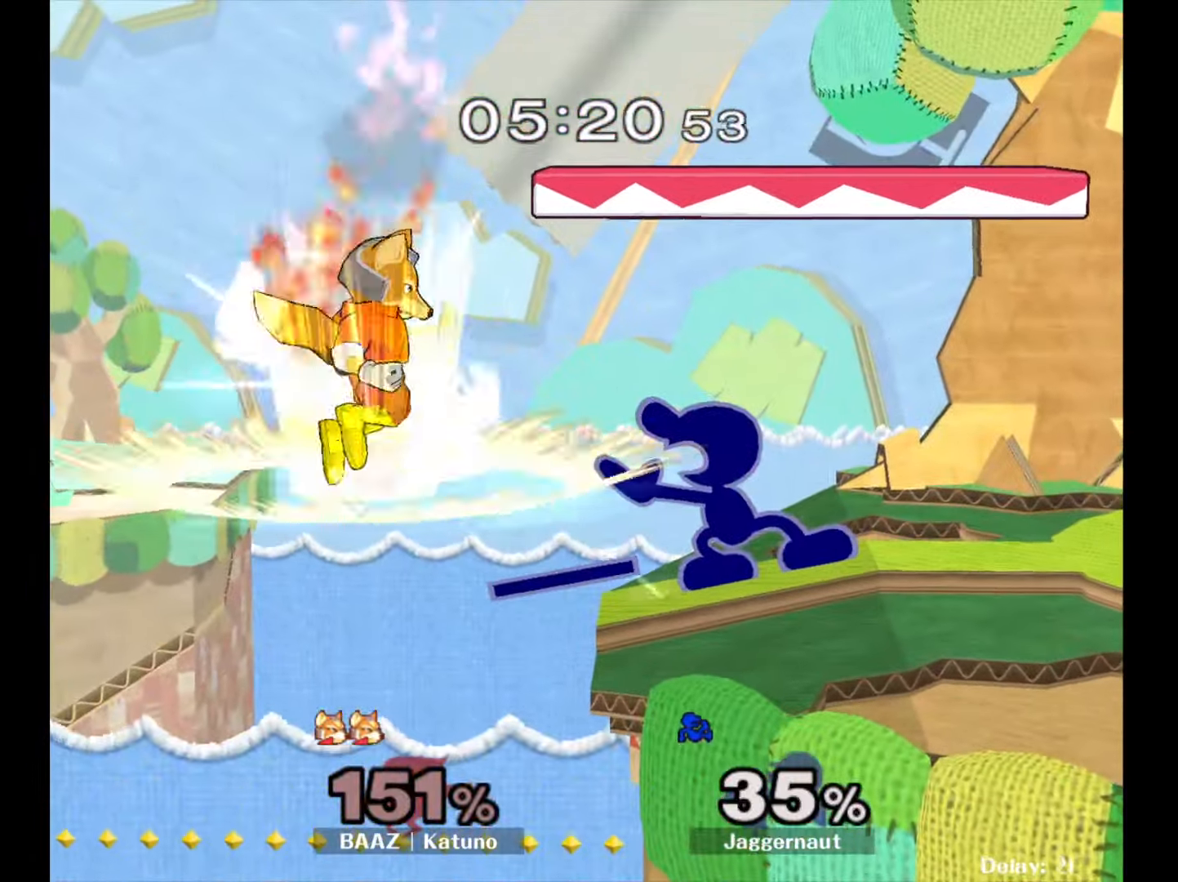
{"buttons": ["R1"], "left_stick": "center", "right_stick": "center", "events": [[17, "left_stick", "center"], [267, "R1", "down"]]}
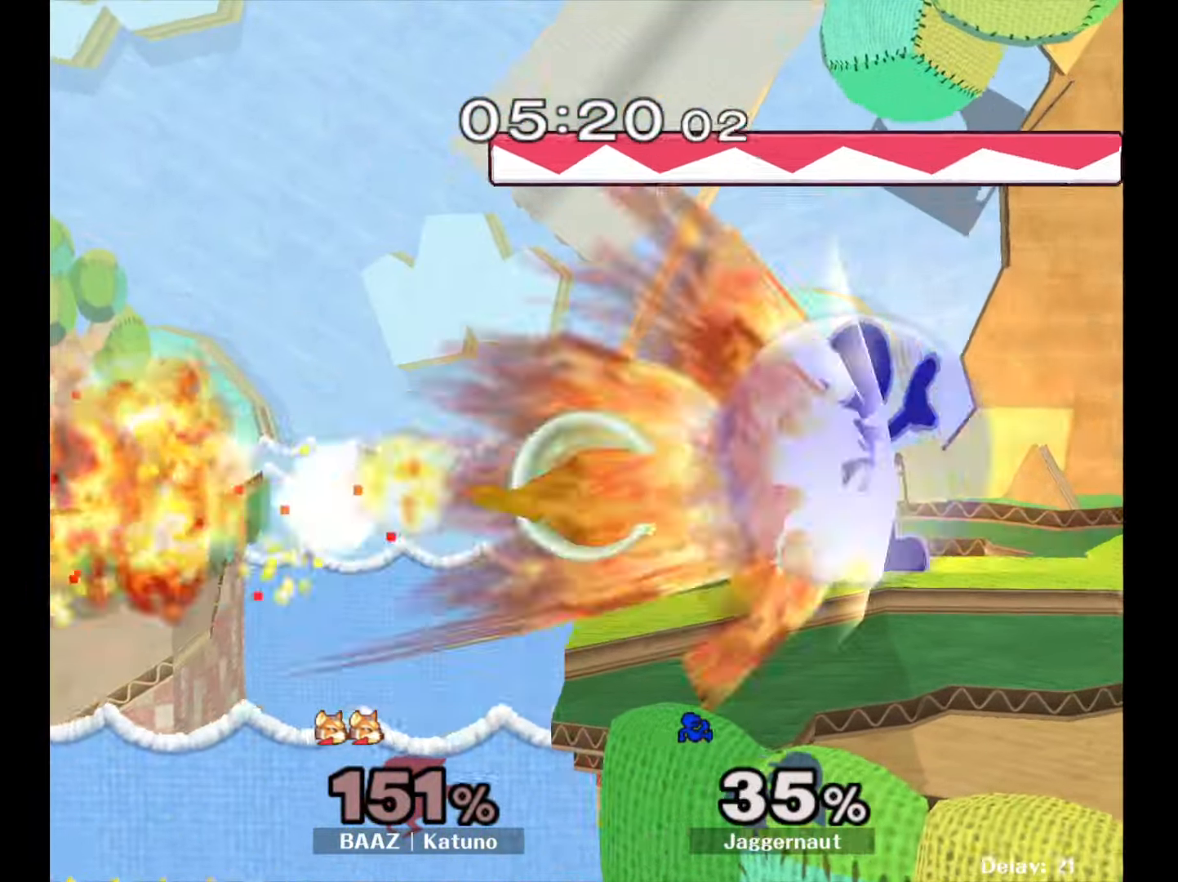
{"buttons": ["A"], "left_stick": "right", "right_stick": "center", "events": [[133, "R1", "up"], [233, "left_stick", "right"], [267, "Y", "down"], [300, "Y", "up"], [400, "A", "down"]]}
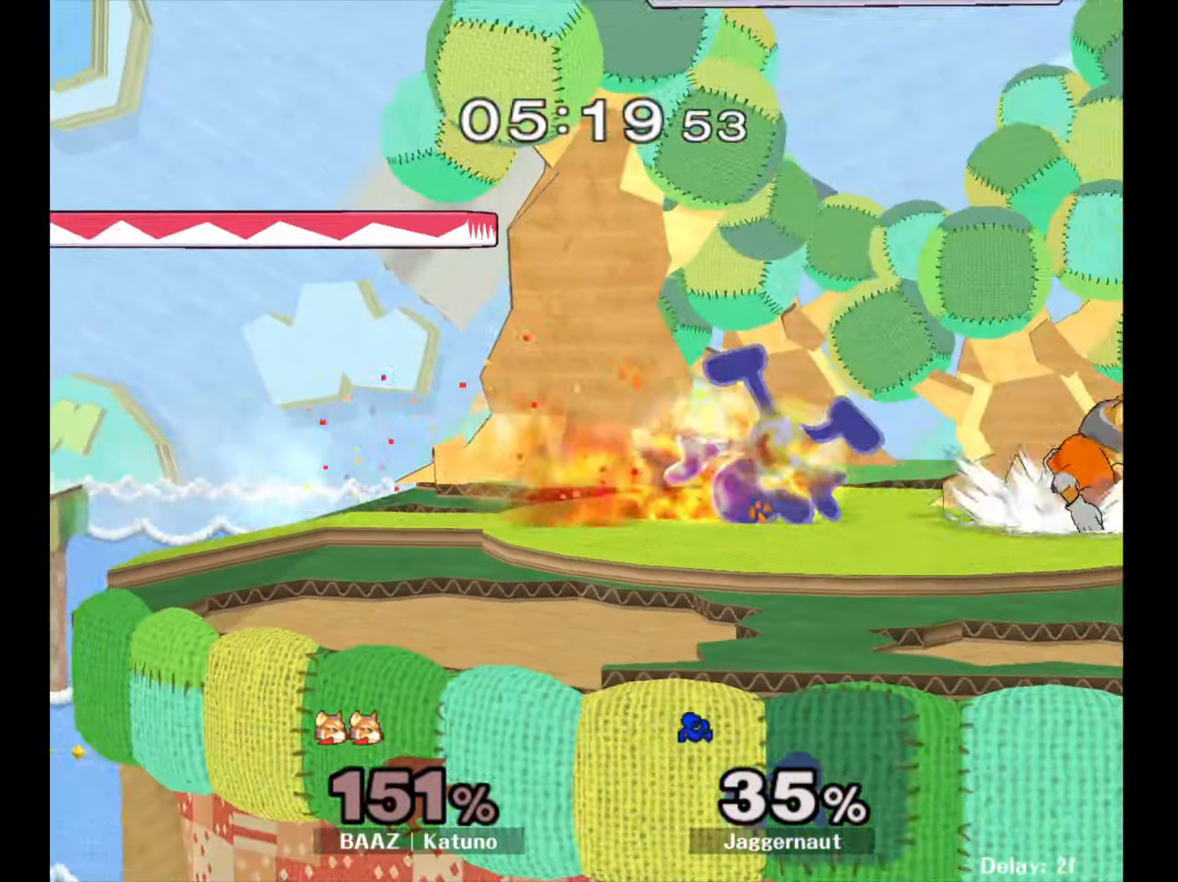
{"buttons": ["Y"], "left_stick": "left", "right_stick": "center", "events": [[33, "A", "up"], [217, "left_stick", "center"], [350, "left_stick", "left"], [500, "Y", "down"]]}
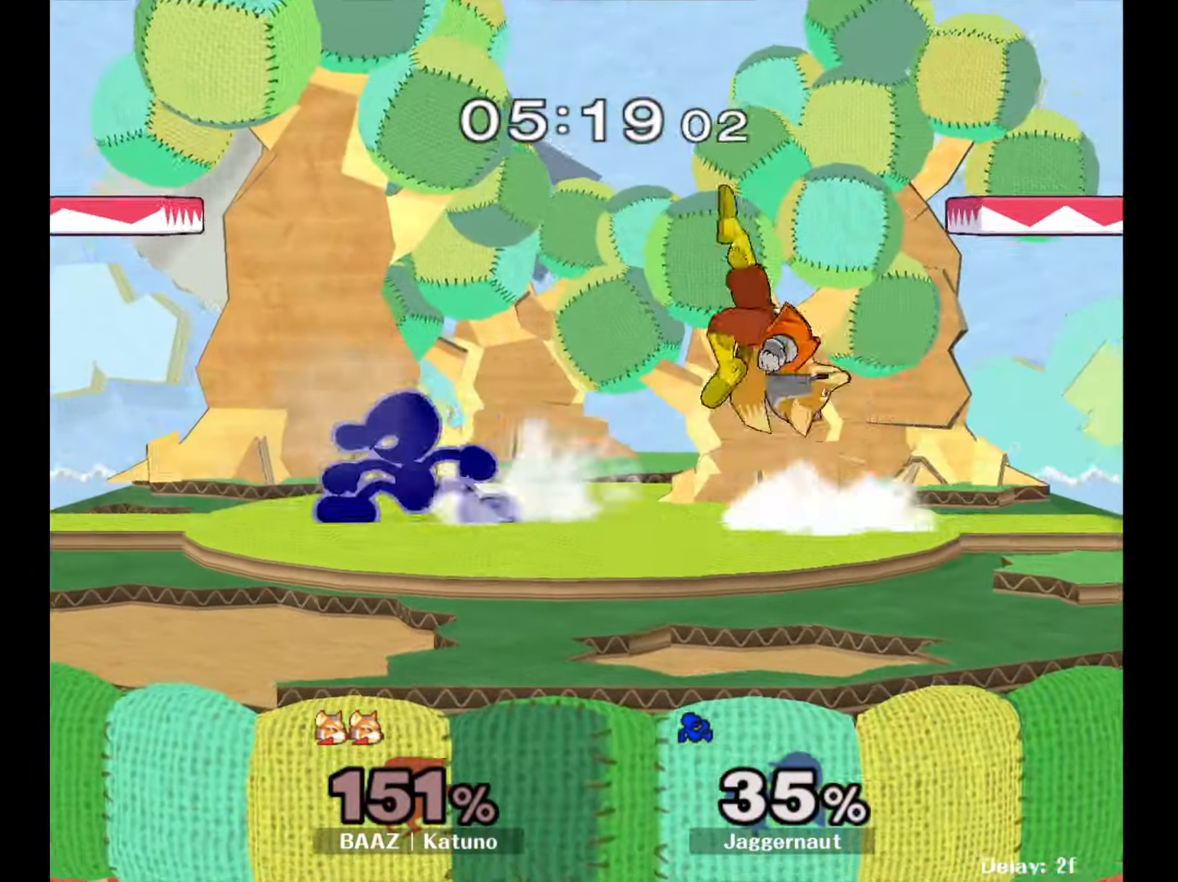
{"buttons": [], "left_stick": "down", "right_stick": "down-left", "events": [[33, "left_stick", "right"], [133, "left_stick", "center"], [200, "left_stick", "right"], [217, "Y", "up"], [383, "left_stick", "center"], [500, "left_stick", "down"], [500, "right_stick", "down-left"]]}
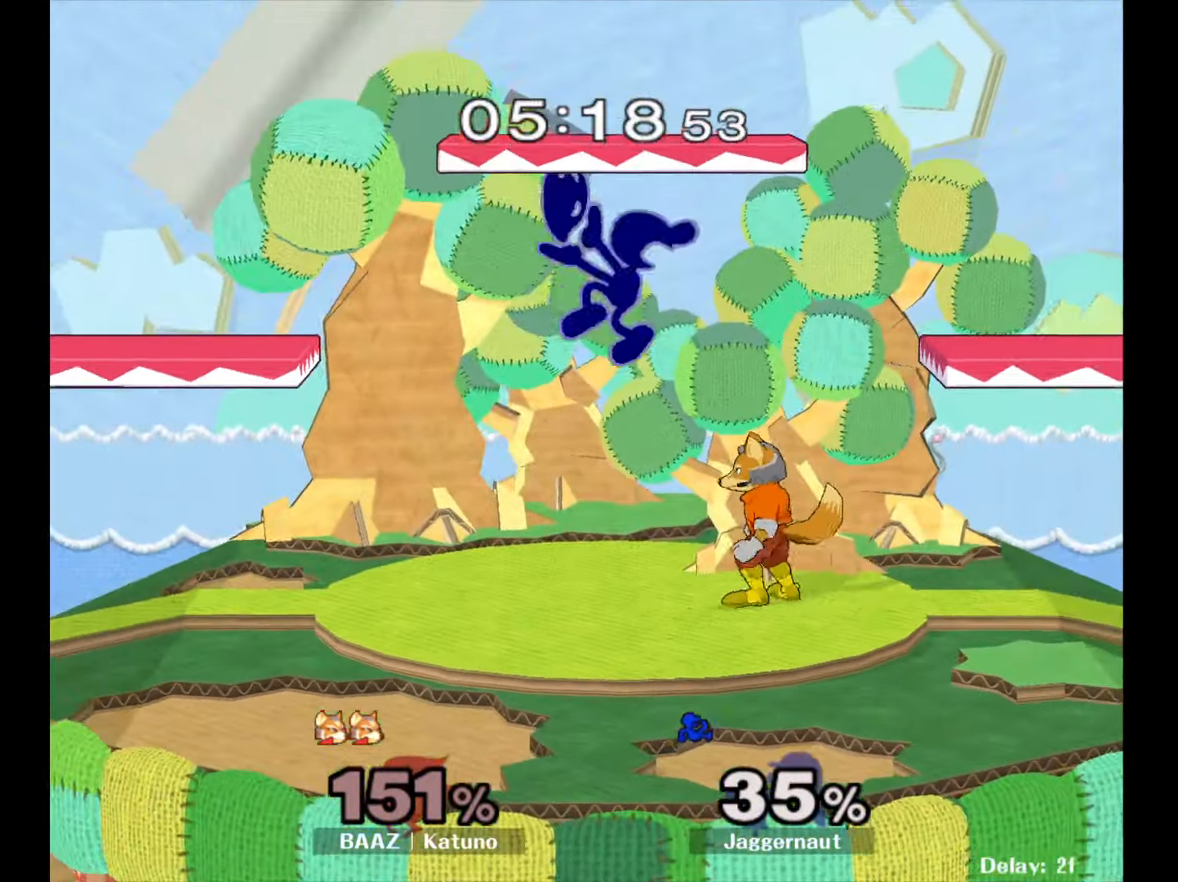
{"buttons": ["R1"], "left_stick": "center", "right_stick": "center", "events": [[17, "right_stick", "center"], [183, "left_stick", "right"], [250, "R1", "down"], [483, "left_stick", "center"]]}
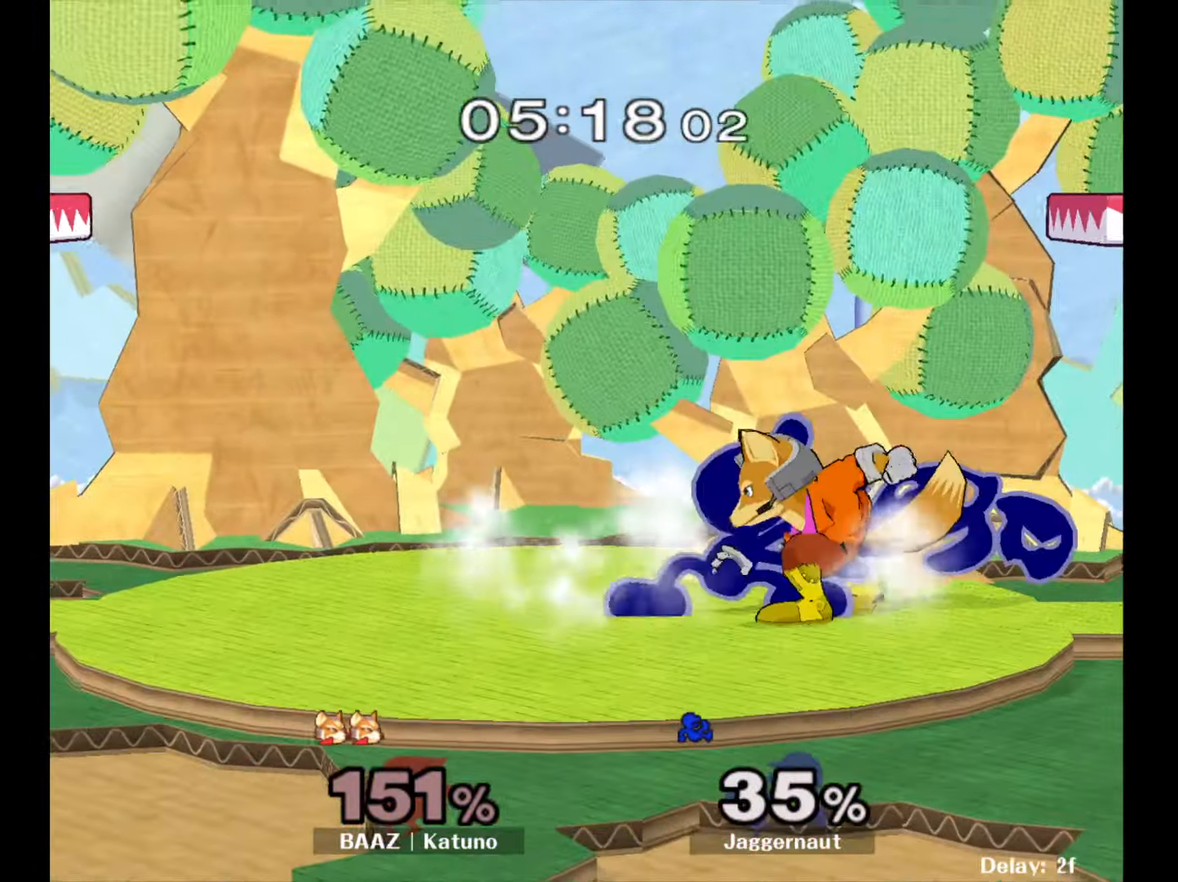
{"buttons": ["R1"], "left_stick": "left", "right_stick": "center", "events": [[150, "left_stick", "left"]]}
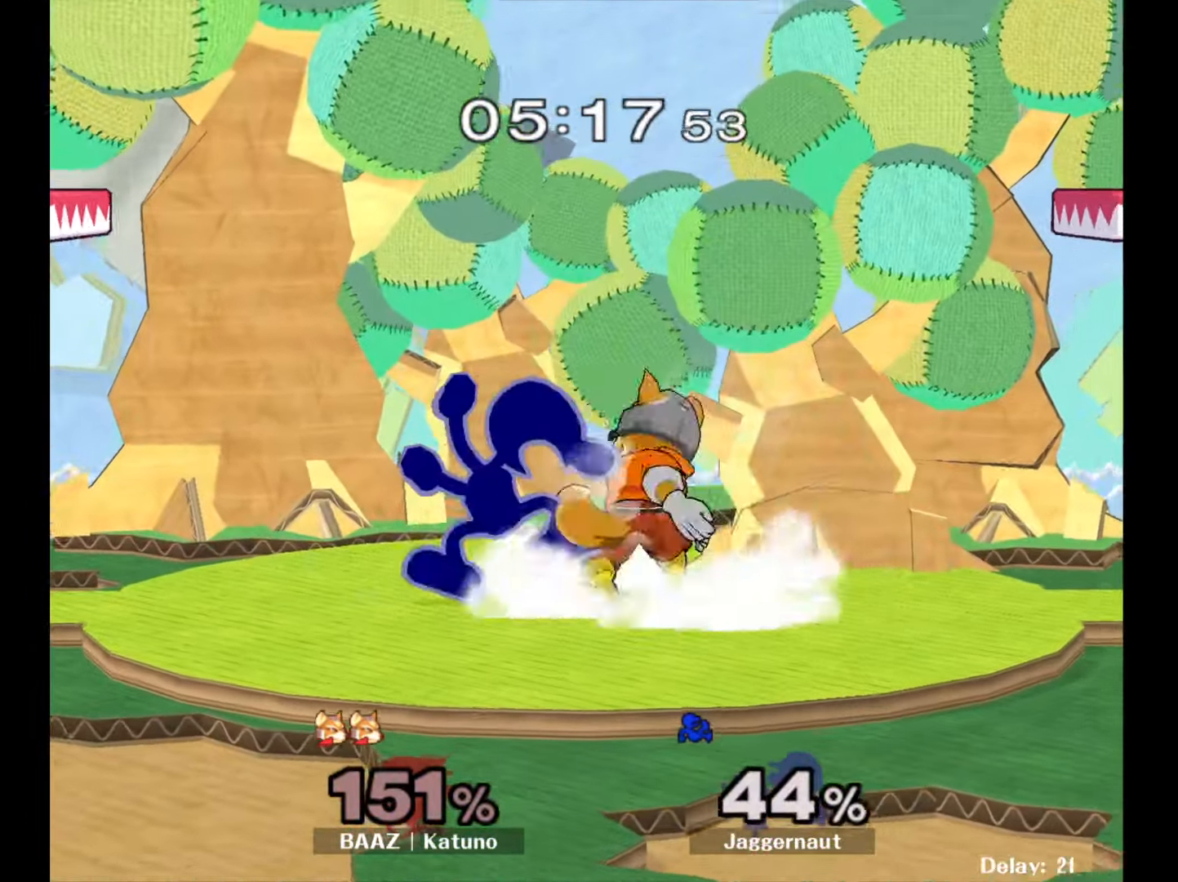
{"buttons": [], "left_stick": "center", "right_stick": "center", "events": [[67, "left_stick", "down"], [200, "left_stick", "center"], [500, "R1", "up"]]}
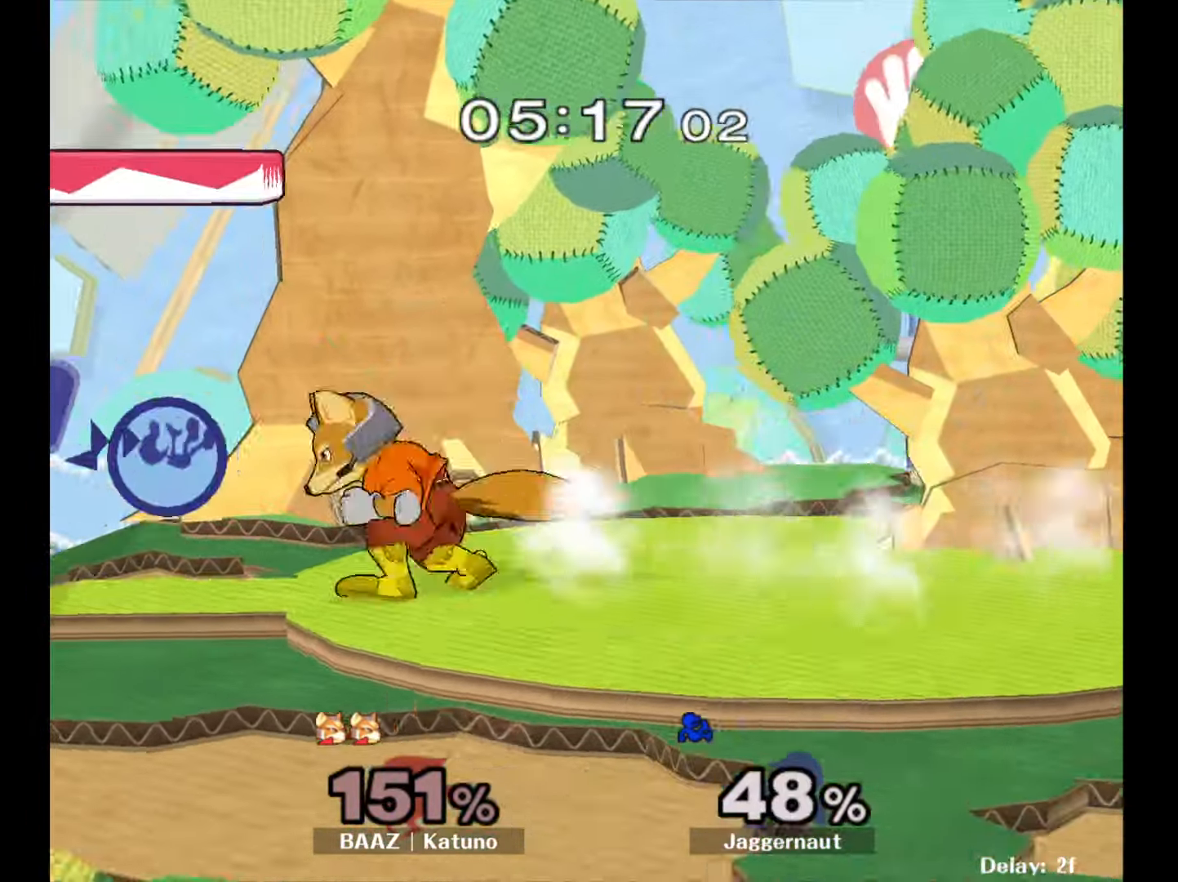
{"buttons": [], "left_stick": "left", "right_stick": "center", "events": [[183, "left_stick", "right"], [383, "left_stick", "center"], [500, "left_stick", "left"]]}
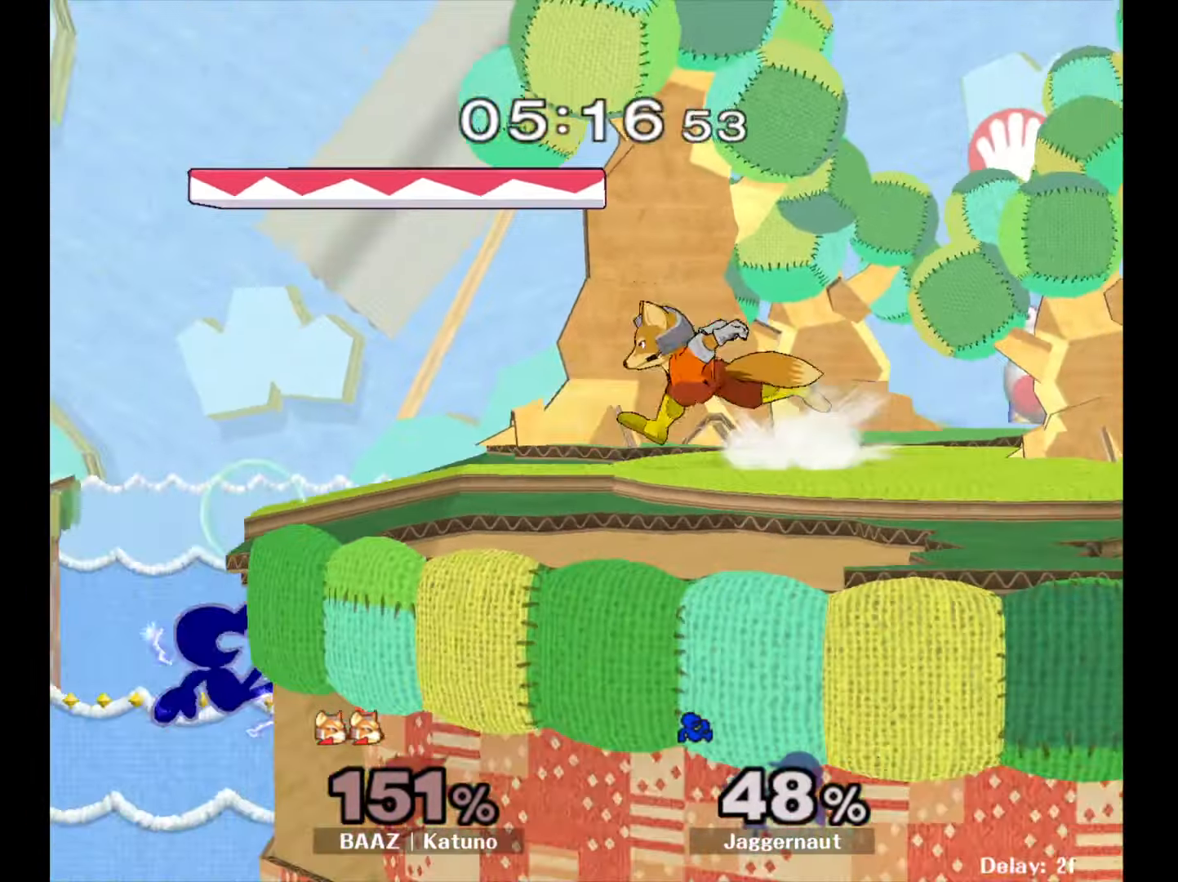
{"buttons": ["A"], "left_stick": "down", "right_stick": "center", "events": [[67, "Y", "down"], [67, "left_stick", "right"], [200, "left_stick", "down-right"], [233, "R1", "down"], [300, "Y", "up"], [300, "left_stick", "down"], [350, "R1", "up"], [417, "A", "down"]]}
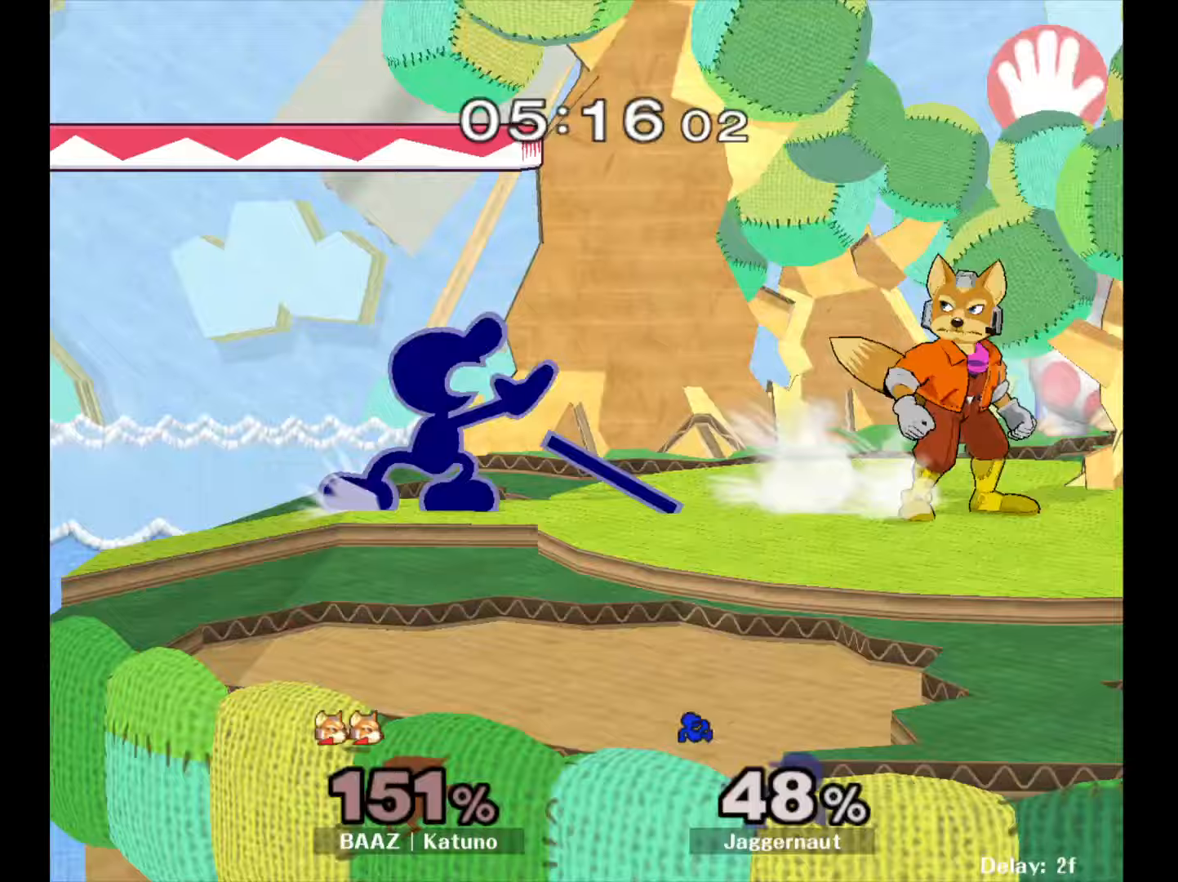
{"buttons": [], "left_stick": "center", "right_stick": "center", "events": [[33, "A", "up"], [67, "A", "down"], [200, "A", "up"], [433, "left_stick", "center"]]}
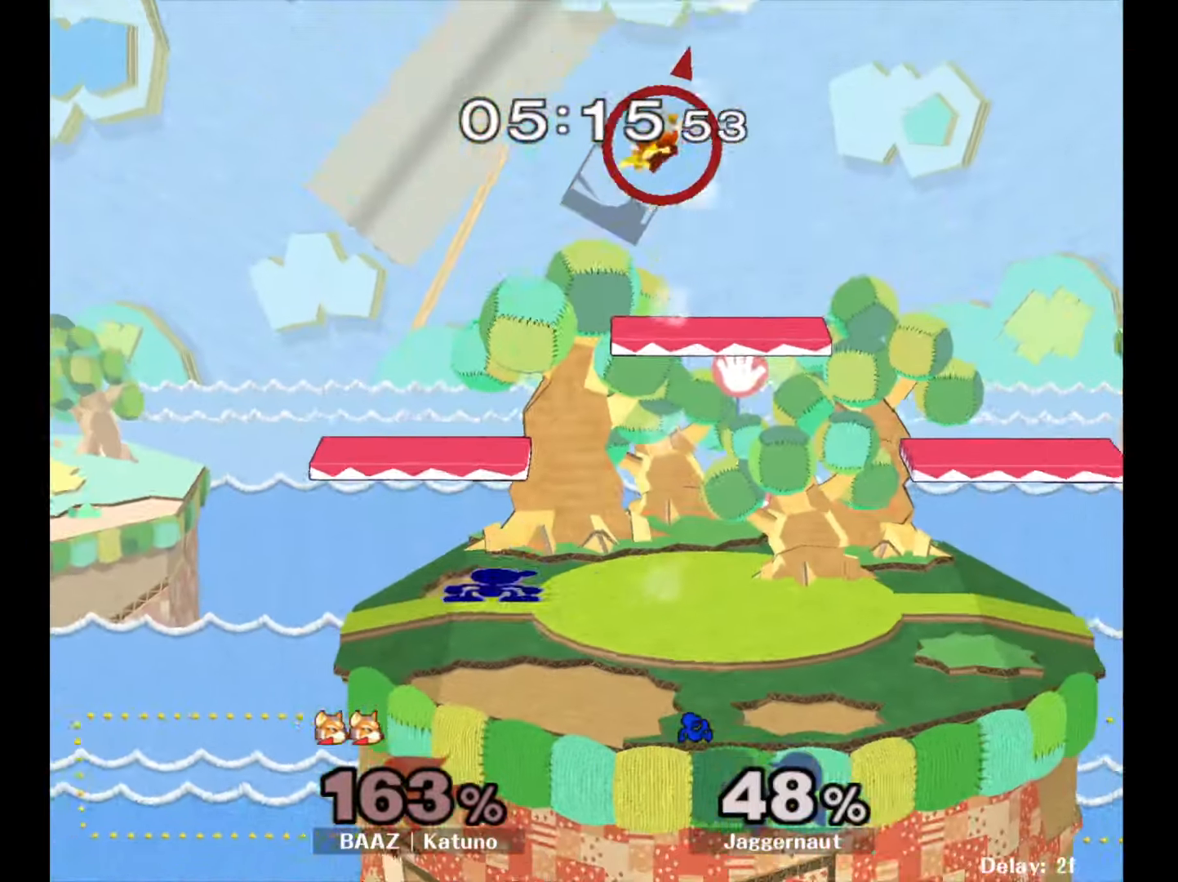
{"buttons": ["Y"], "left_stick": "down-right", "right_stick": "center", "events": [[83, "Y", "down"], [83, "left_stick", "right"], [200, "Y", "up"], [300, "left_stick", "center"], [400, "left_stick", "down-right"], [433, "Y", "down"]]}
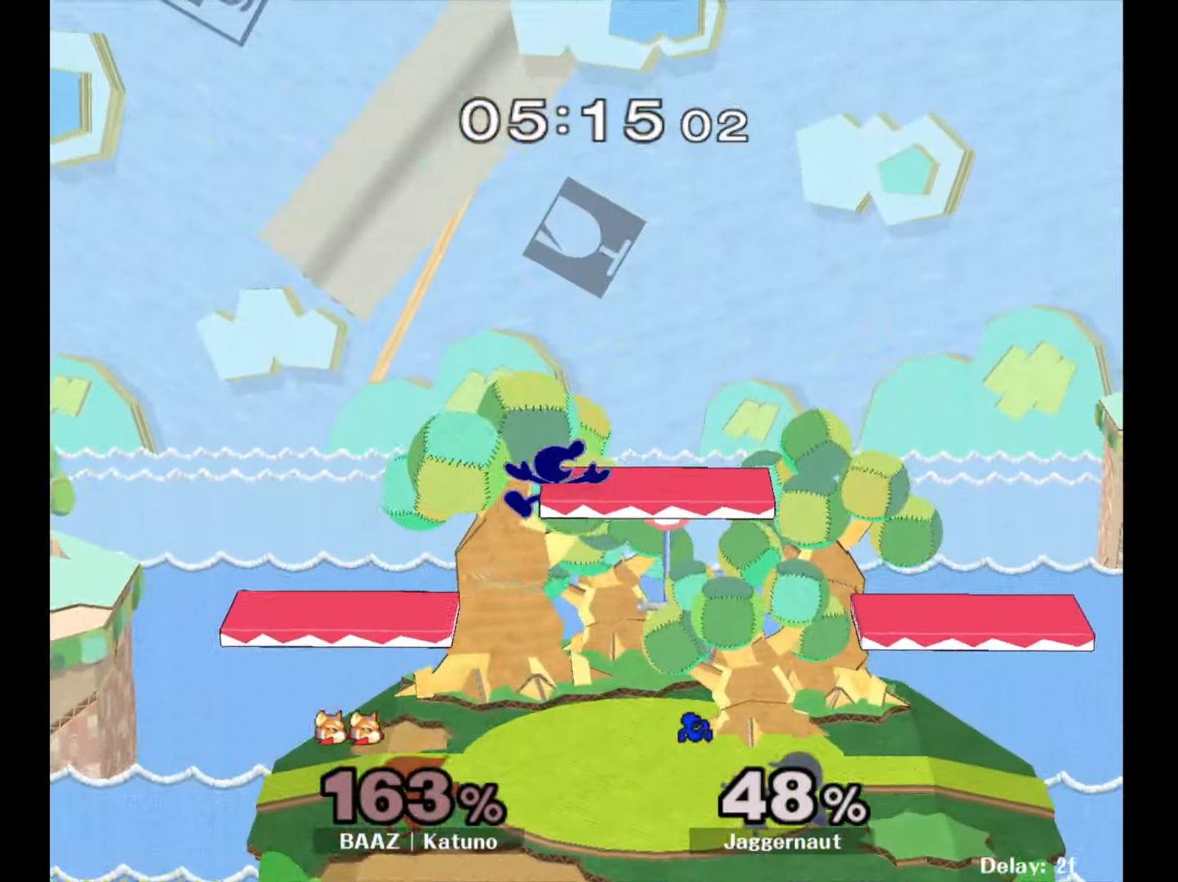
{"buttons": [], "left_stick": "right", "right_stick": "center", "events": [[117, "R1", "down"], [200, "Y", "up"], [200, "left_stick", "center"], [250, "R1", "up"], [300, "left_stick", "right"]]}
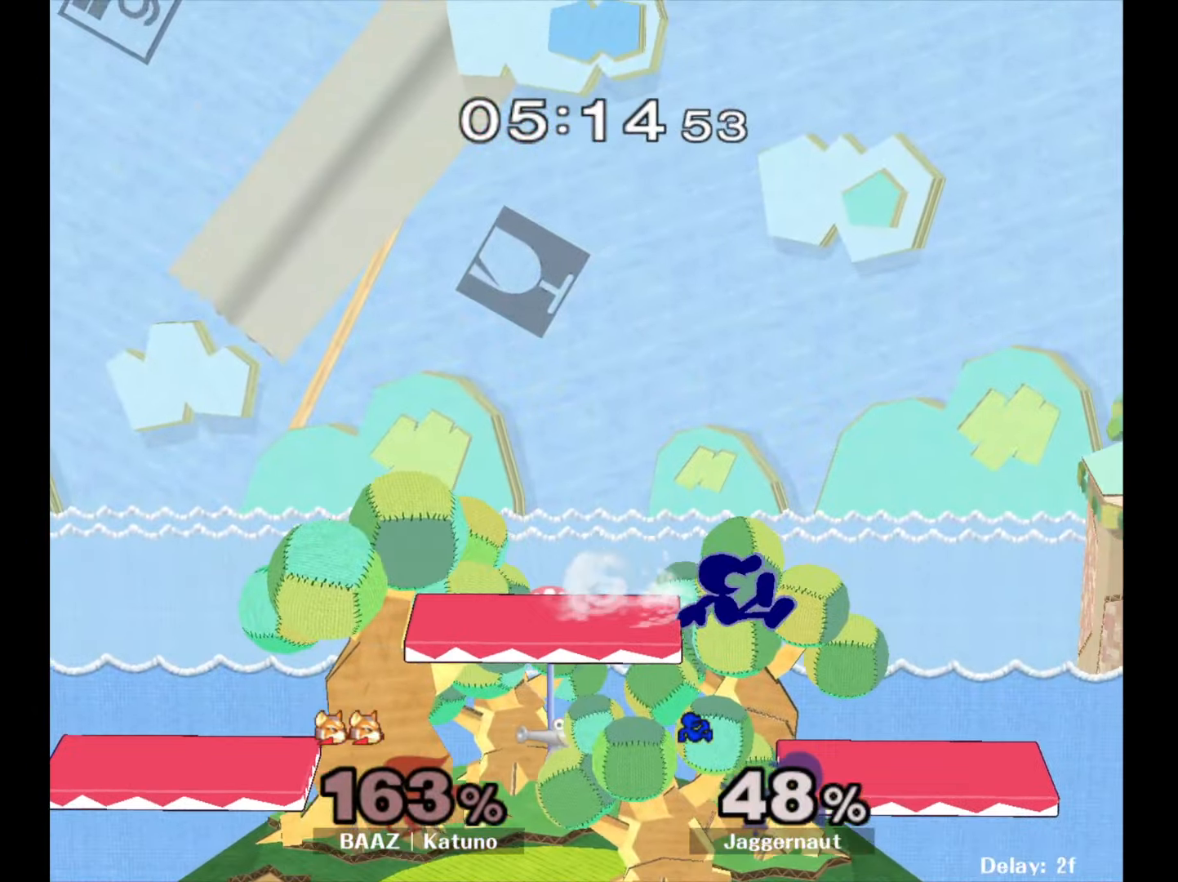
{"buttons": [], "left_stick": "left", "right_stick": "center", "events": [[67, "left_stick", "down-right"], [183, "R1", "down"], [283, "left_stick", "center"], [317, "R1", "up"], [400, "left_stick", "left"]]}
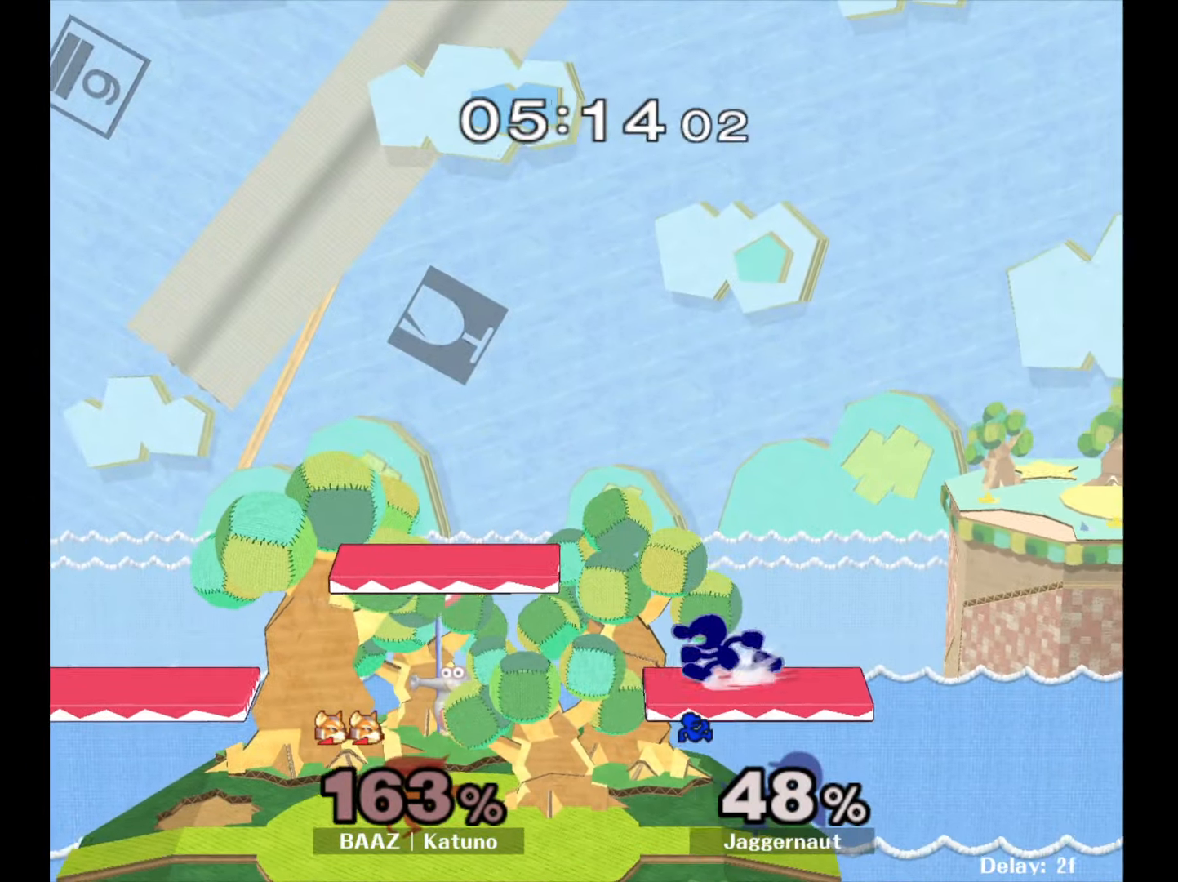
{"buttons": [], "left_stick": "center", "right_stick": "center", "events": [[67, "Y", "down"], [267, "left_stick", "down-left"], [350, "R1", "down"], [400, "Y", "up"], [467, "left_stick", "center"], [500, "R1", "up"]]}
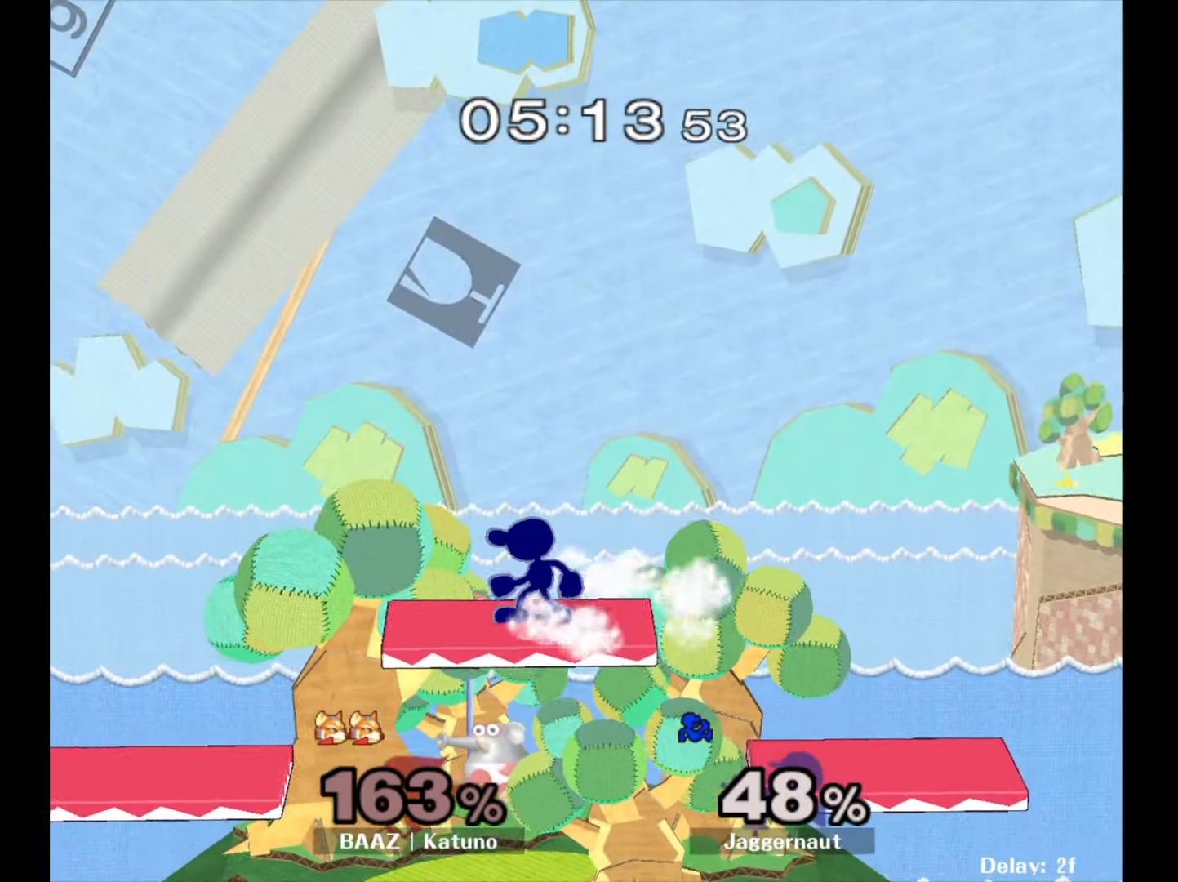
{"buttons": ["R1"], "left_stick": "down-left", "right_stick": "center", "events": [[67, "left_stick", "left"], [400, "left_stick", "down-left"], [483, "R1", "down"]]}
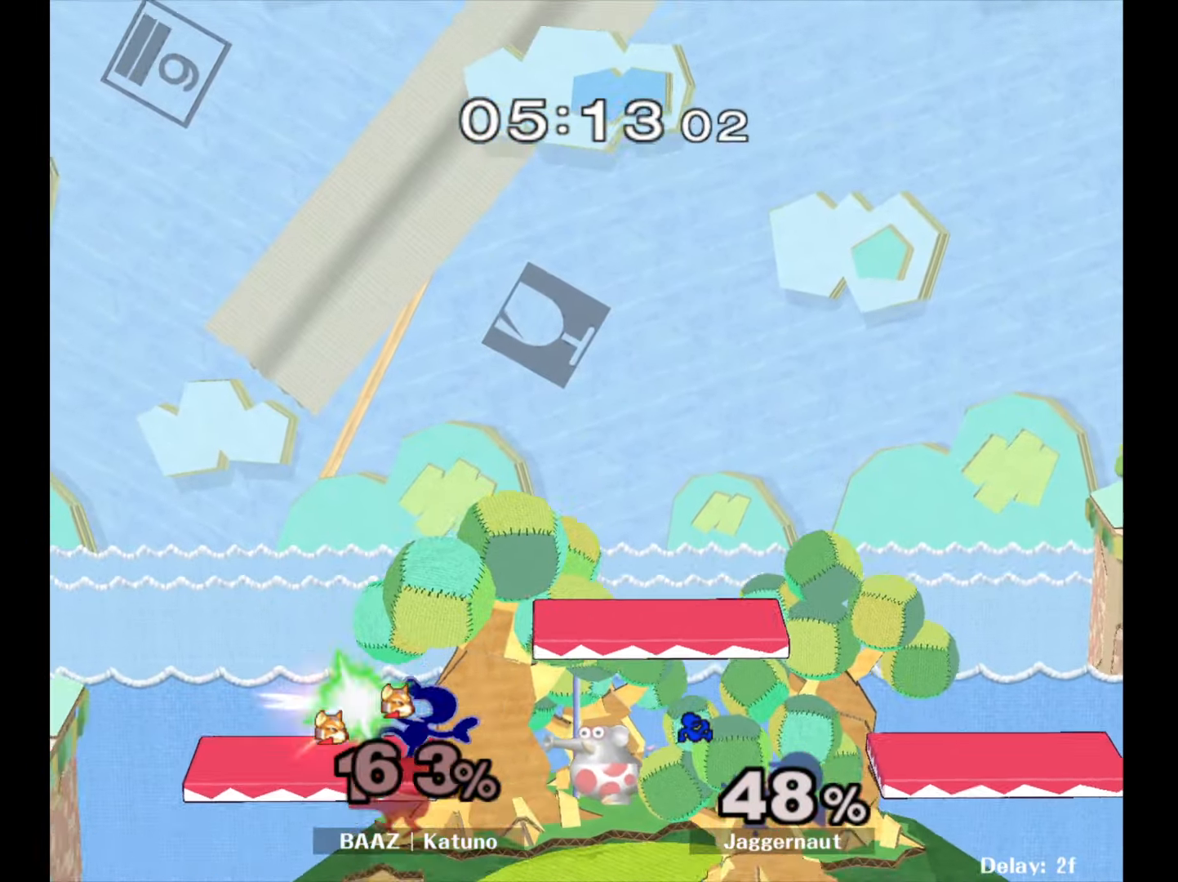
{"buttons": ["Y", "R1"], "left_stick": "down-left", "right_stick": "center", "events": [[100, "left_stick", "center"], [133, "R1", "up"], [233, "left_stick", "right"], [383, "Y", "down"], [383, "left_stick", "down-left"], [467, "R1", "down"]]}
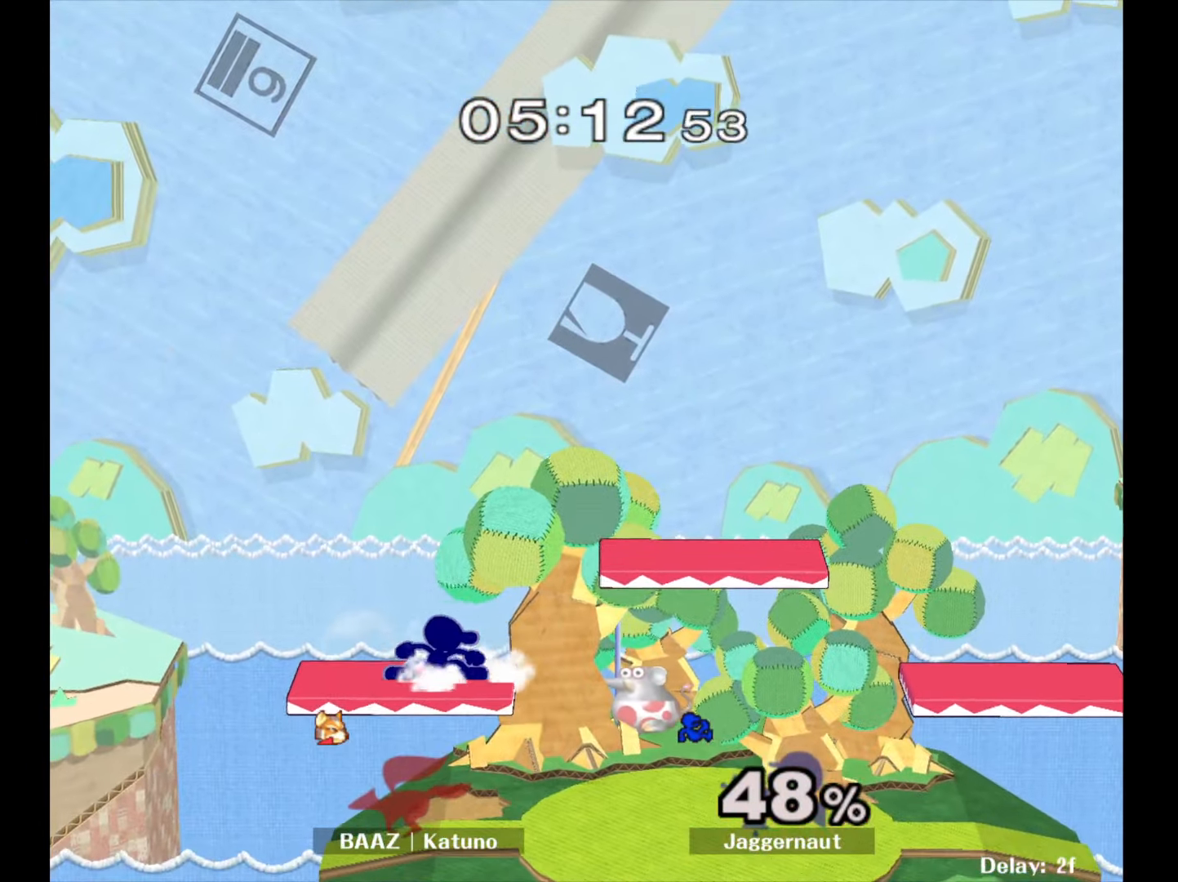
{"buttons": [], "left_stick": "right", "right_stick": "center", "events": [[33, "Y", "up"], [50, "R1", "up"], [50, "left_stick", "center"], [183, "Y", "down"], [183, "left_stick", "down-right"], [267, "R1", "down"], [317, "Y", "up"], [333, "left_stick", "center"], [350, "R1", "up"], [417, "left_stick", "right"]]}
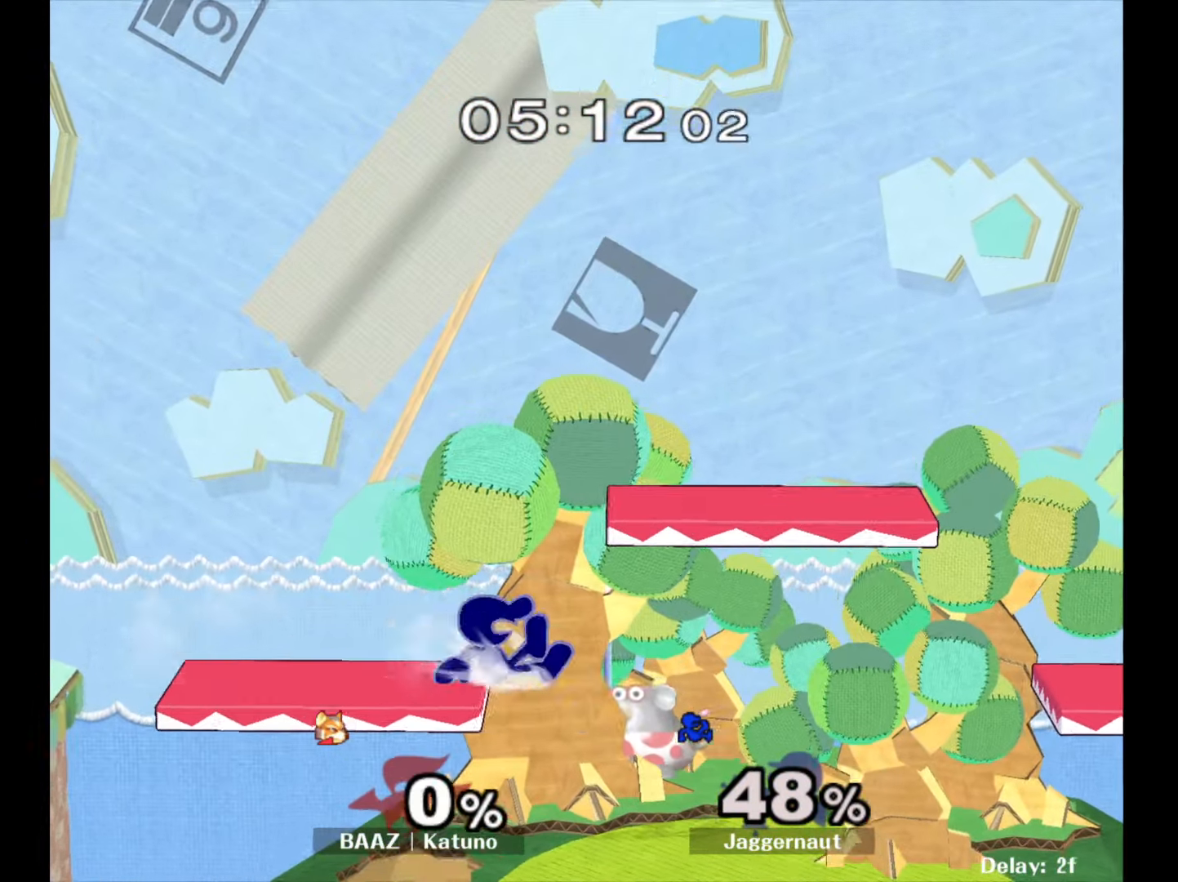
{"buttons": ["Y"], "left_stick": "center", "right_stick": "center", "events": [[83, "left_stick", "down-left"], [217, "R1", "down"], [300, "left_stick", "center"], [350, "R1", "up"], [433, "Y", "down"]]}
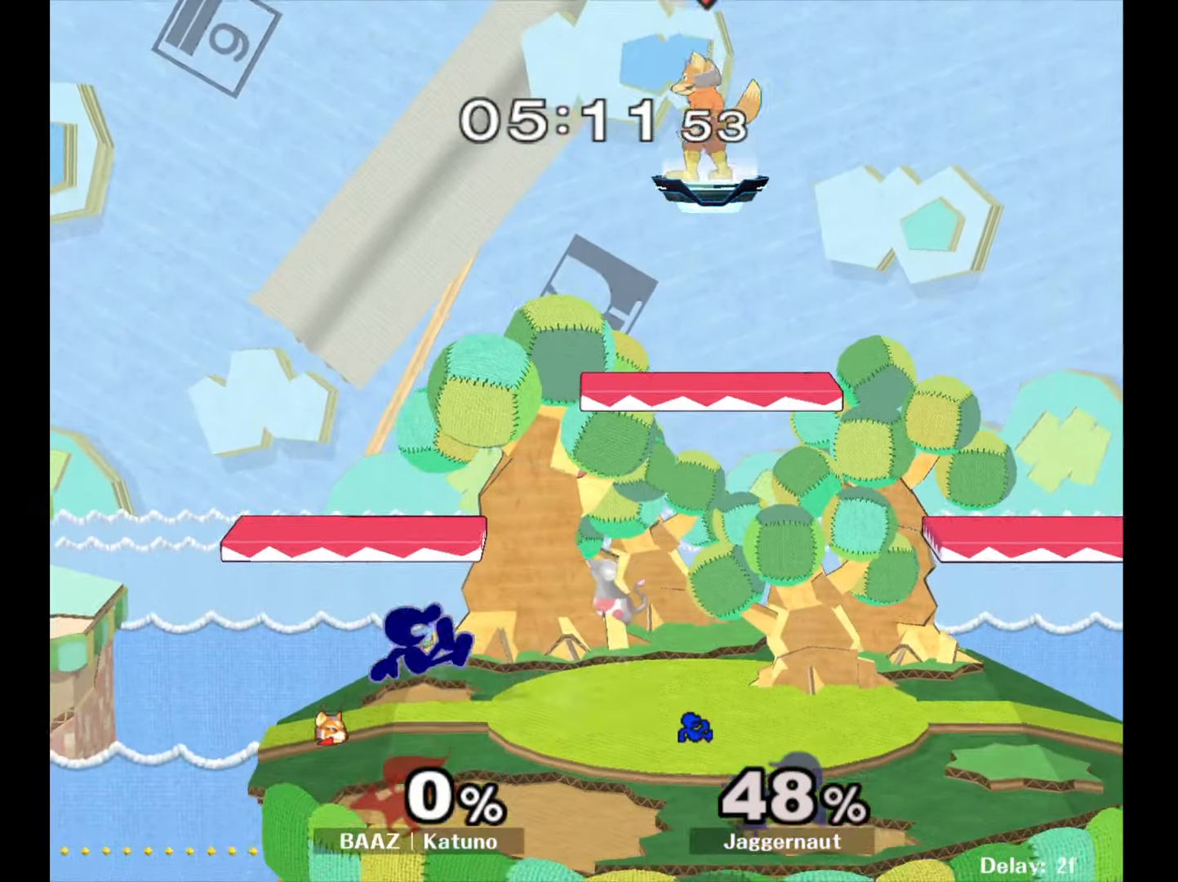
{"buttons": [], "left_stick": "down-left", "right_stick": "center", "events": [[17, "Y", "up"], [83, "Y", "down"], [183, "left_stick", "down-left"], [250, "R1", "down"], [317, "Y", "up"], [333, "left_stick", "center"], [383, "R1", "up"], [483, "left_stick", "down-left"]]}
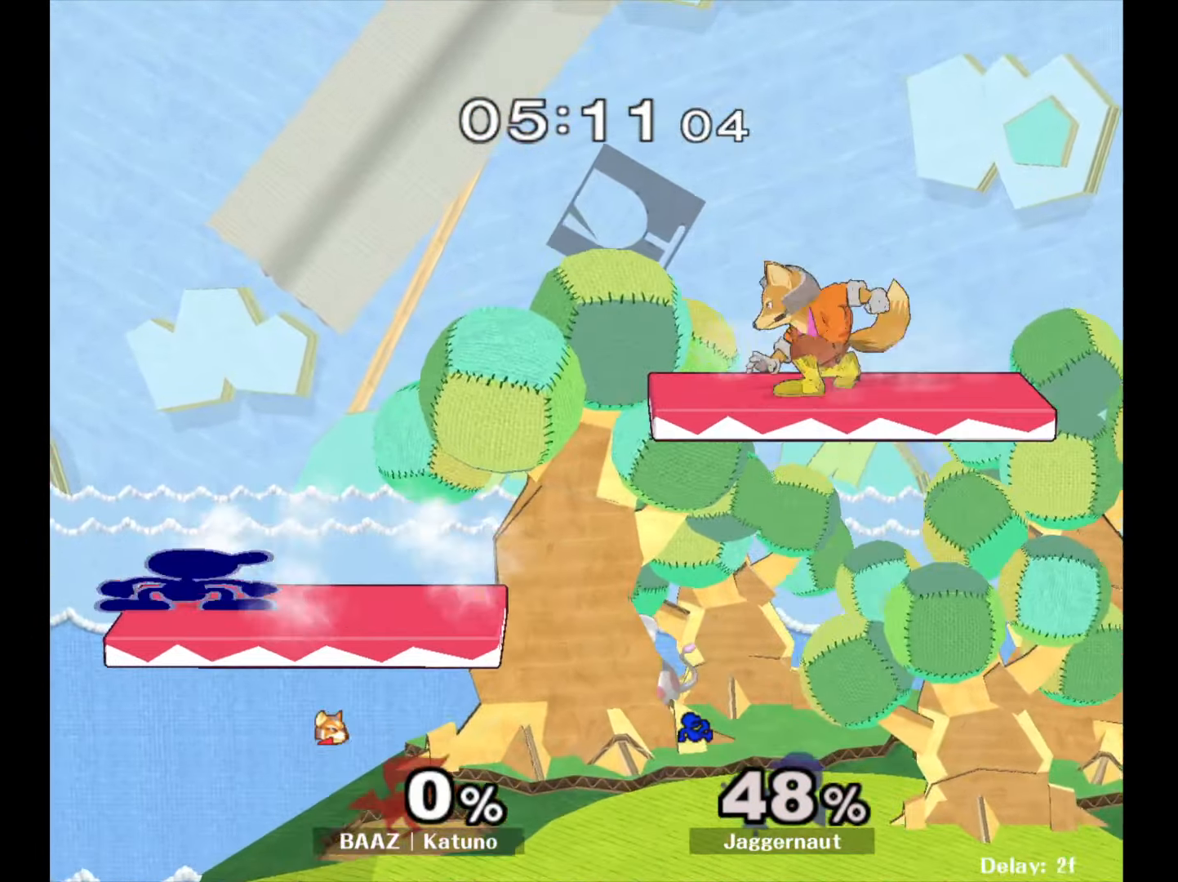
{"buttons": [], "left_stick": "center", "right_stick": "center", "events": [[250, "left_stick", "center"]]}
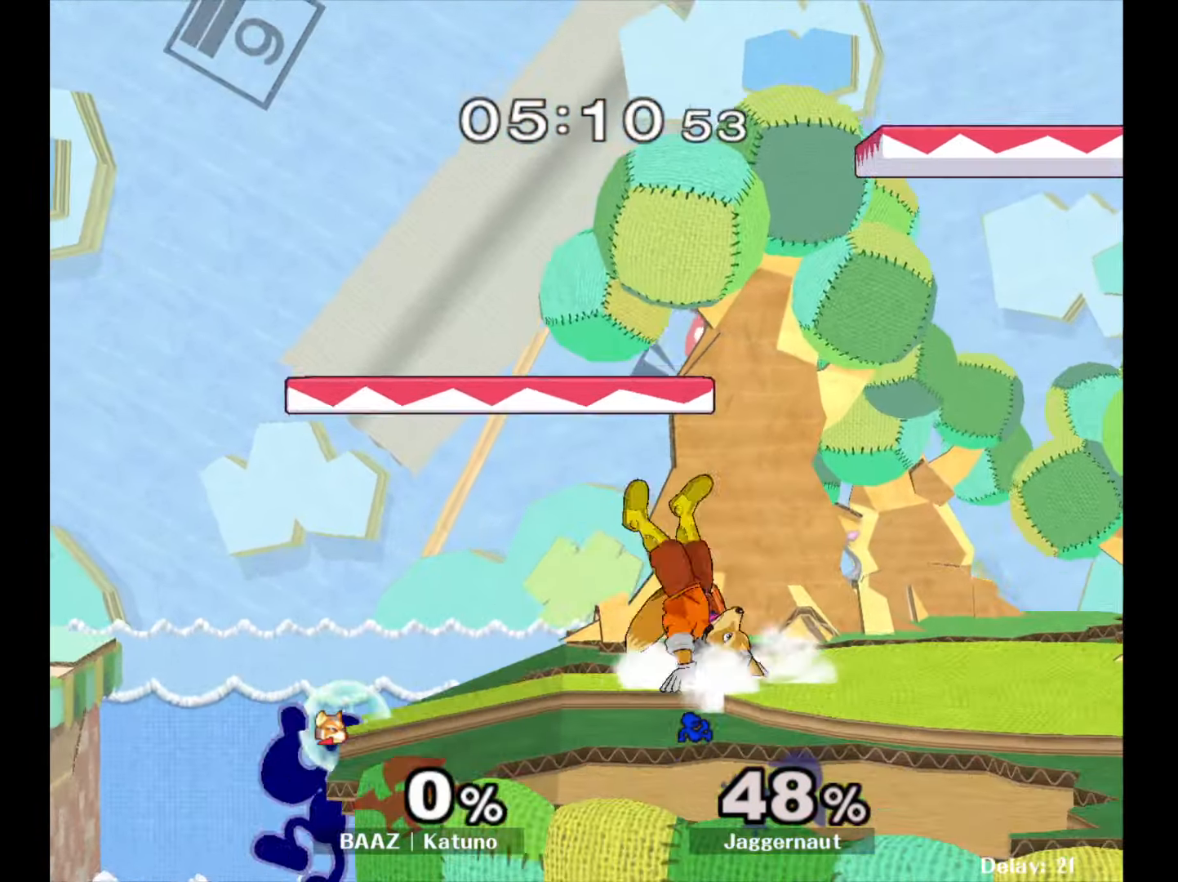
{"buttons": ["Y"], "left_stick": "center", "right_stick": "center", "events": [[50, "left_stick", "left"], [117, "left_stick", "center"], [417, "Y", "down"]]}